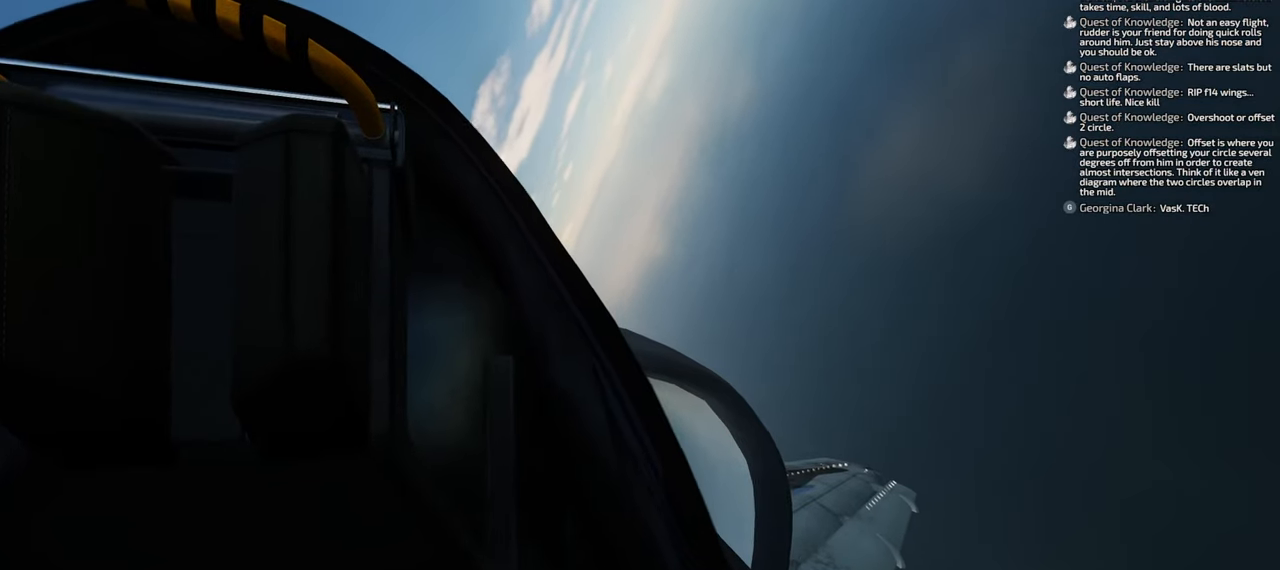
Gameplay with a controller (Xbox layout); each line is a JSON object with the inputs held at the frame after it. "events" lists button and stick changes between this image and that frame as [ms after this image, input, new state], when the widget could be followed in between. Not read: L2 R2.
{"buttons": [], "left_stick": "down", "right_stick": "right", "events": [[100, "right_stick", "right"]]}
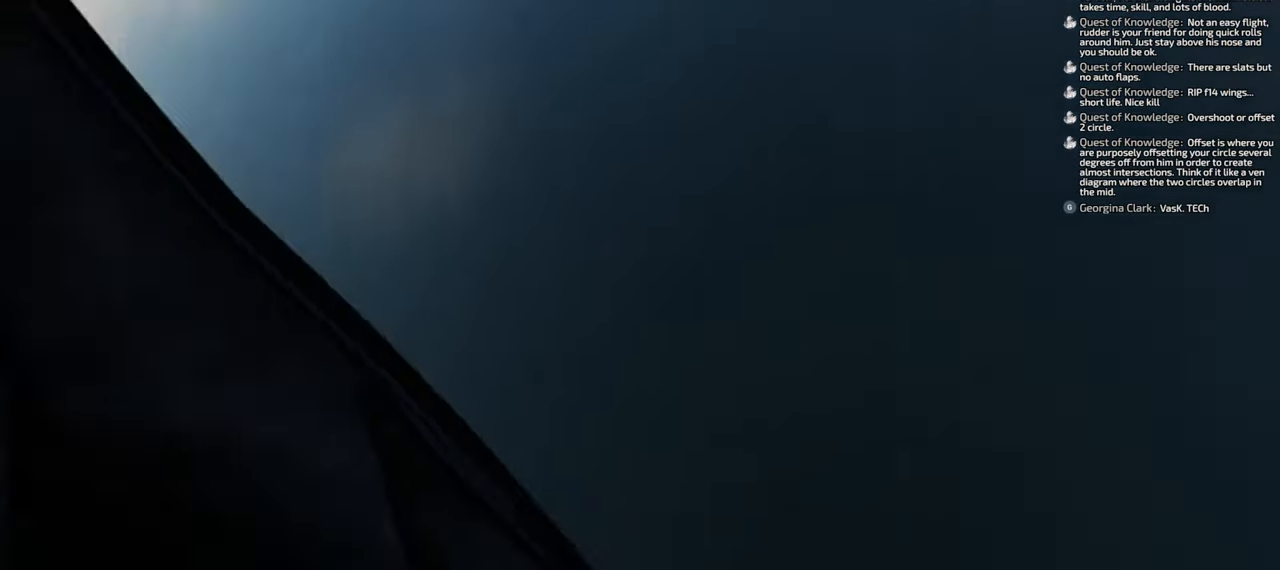
{"buttons": [], "left_stick": "down-right", "right_stick": "center", "events": [[83, "right_stick", "down-right"], [200, "left_stick", "down-right"], [417, "right_stick", "center"]]}
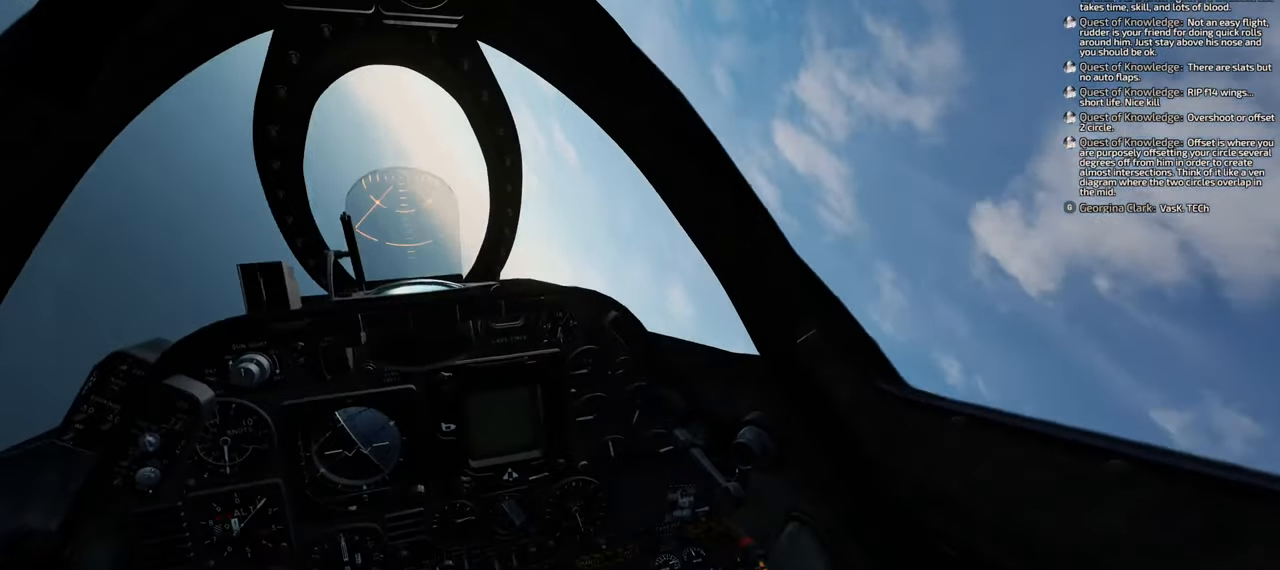
{"buttons": [], "left_stick": "down-right", "right_stick": "up", "events": [[483, "right_stick", "up"]]}
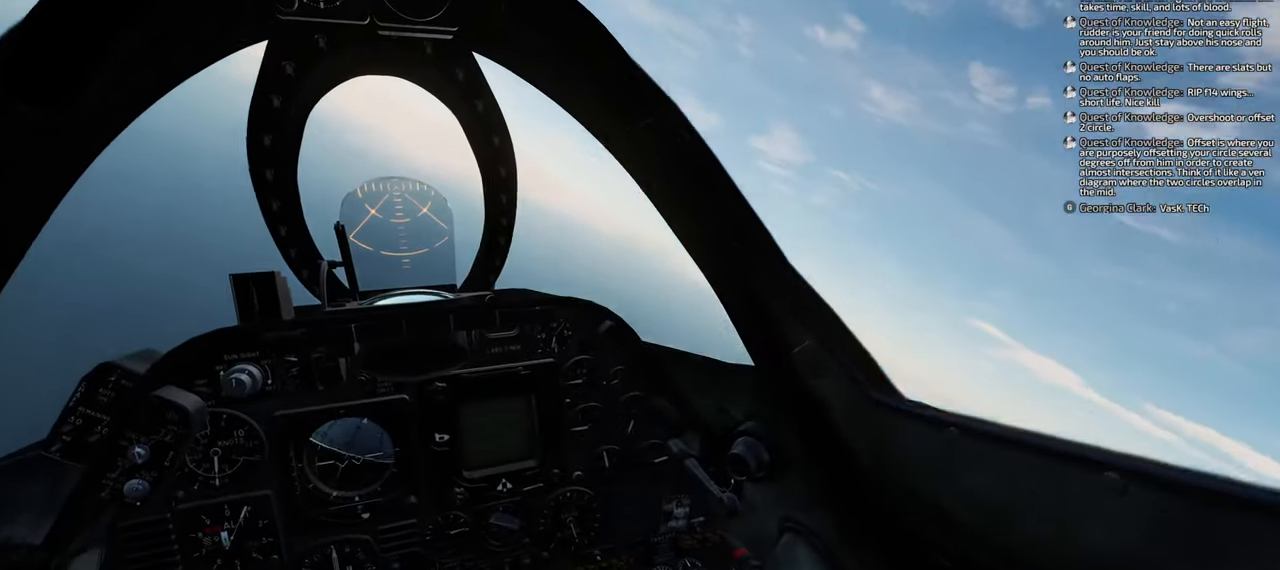
{"buttons": [], "left_stick": "center", "right_stick": "center", "events": [[100, "left_stick", "center"], [283, "right_stick", "center"]]}
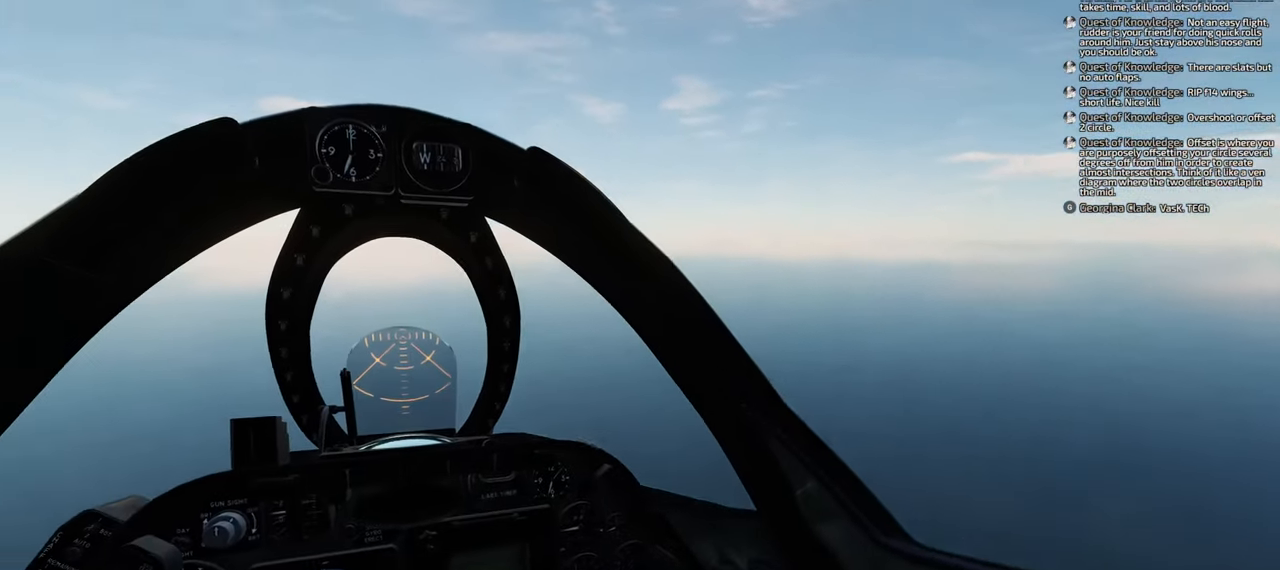
{"buttons": [], "left_stick": "center", "right_stick": "up", "events": [[17, "right_stick", "up"]]}
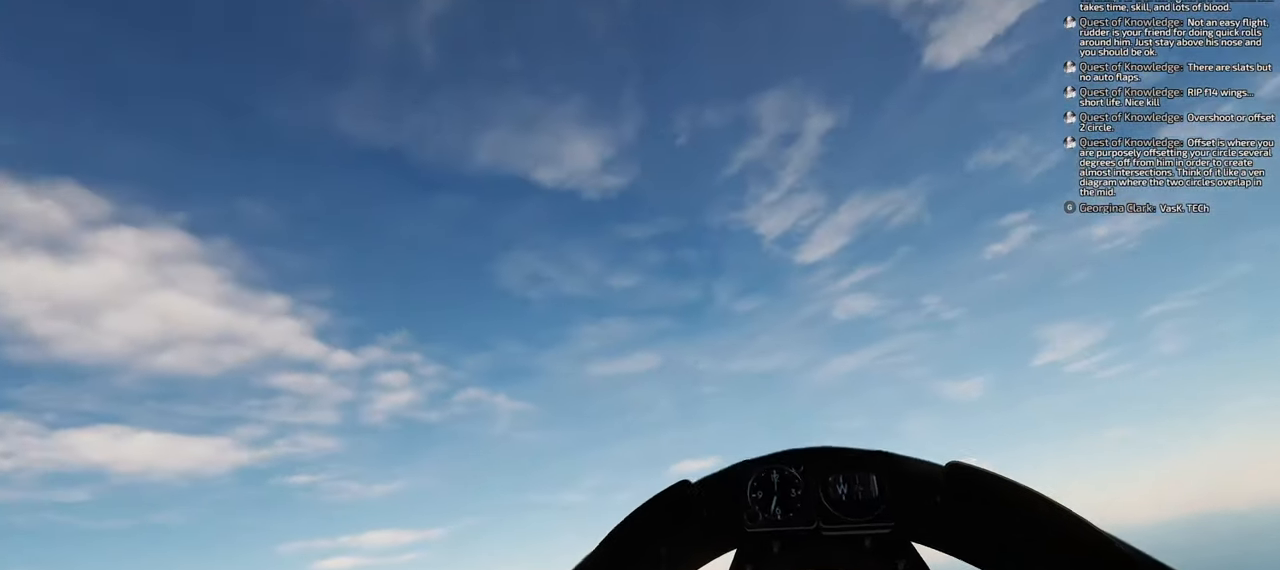
{"buttons": [], "left_stick": "center", "right_stick": "center", "events": [[200, "right_stick", "center"]]}
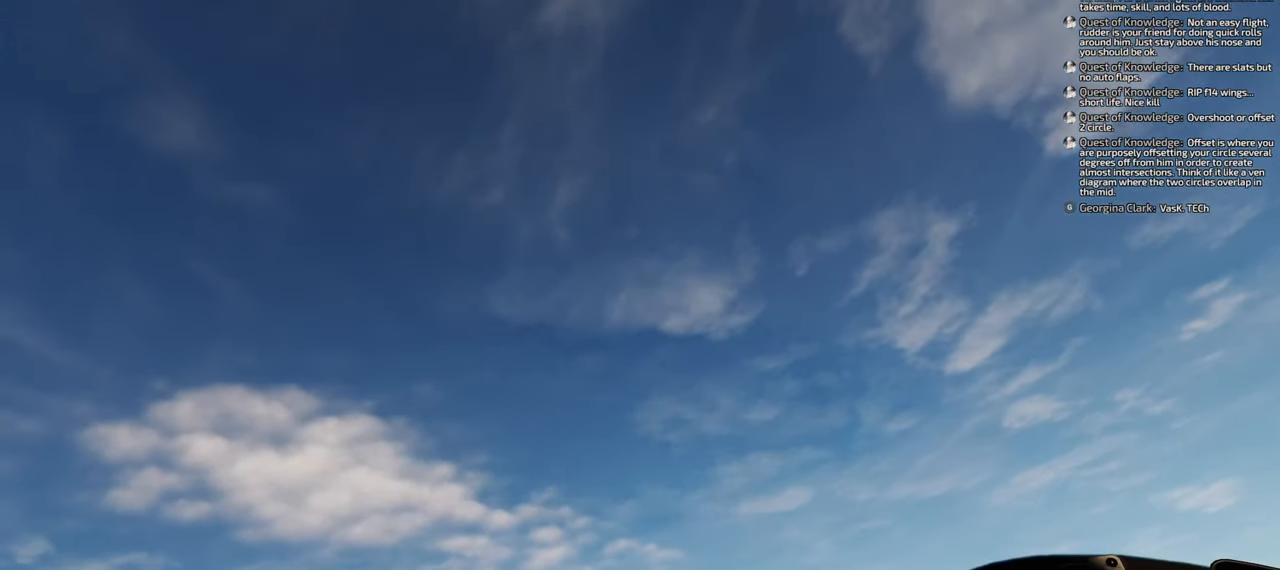
{"buttons": [], "left_stick": "center", "right_stick": "center", "events": [[250, "right_stick", "down"], [483, "right_stick", "center"]]}
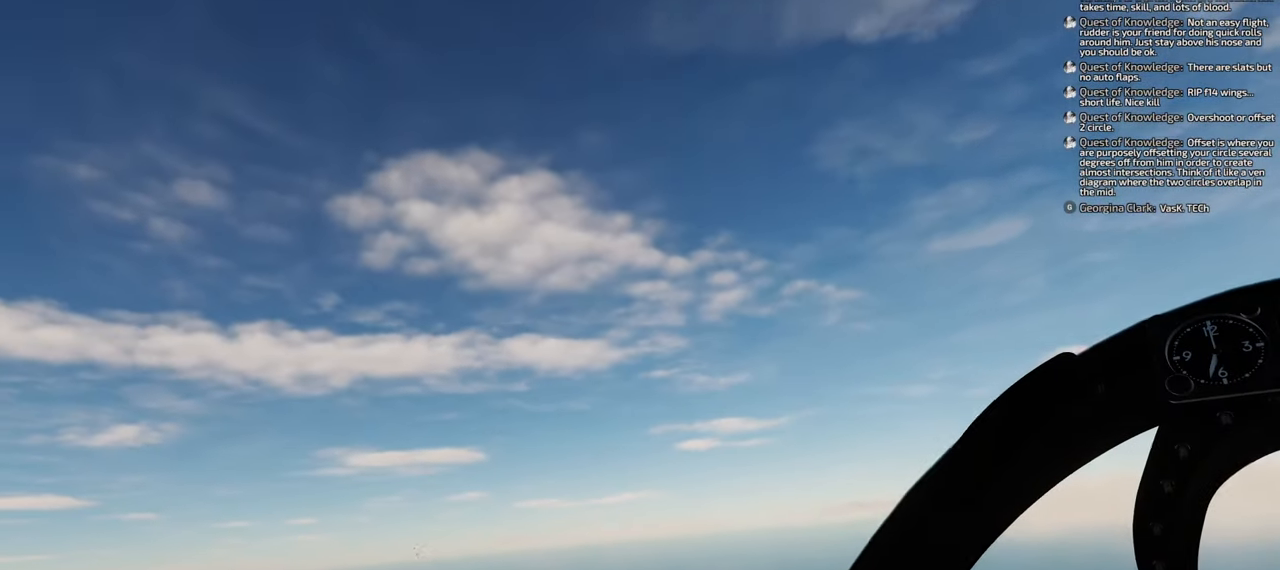
{"buttons": [], "left_stick": "center", "right_stick": "center", "events": []}
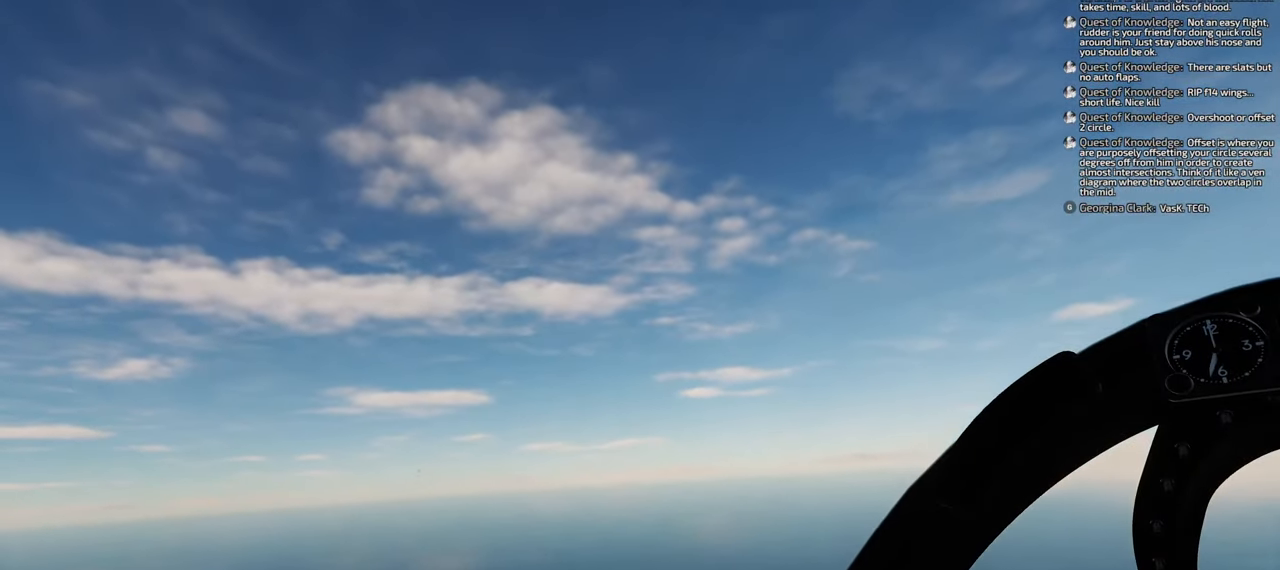
{"buttons": [], "left_stick": "center", "right_stick": "center", "events": []}
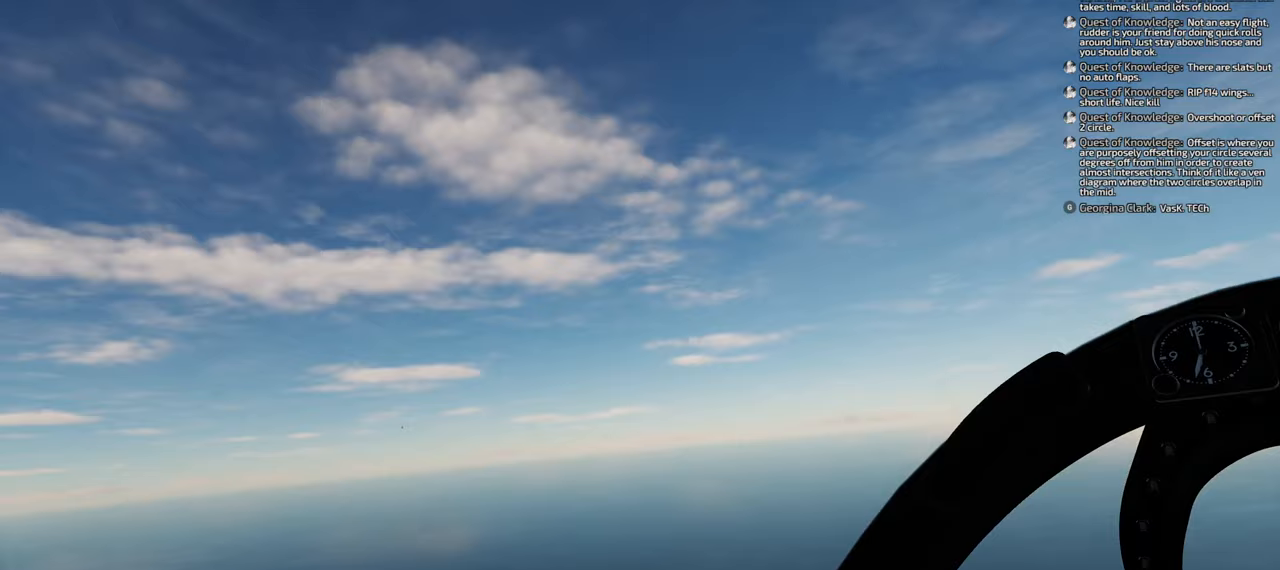
{"buttons": [], "left_stick": "down-left", "right_stick": "center", "events": [[200, "left_stick", "down-left"]]}
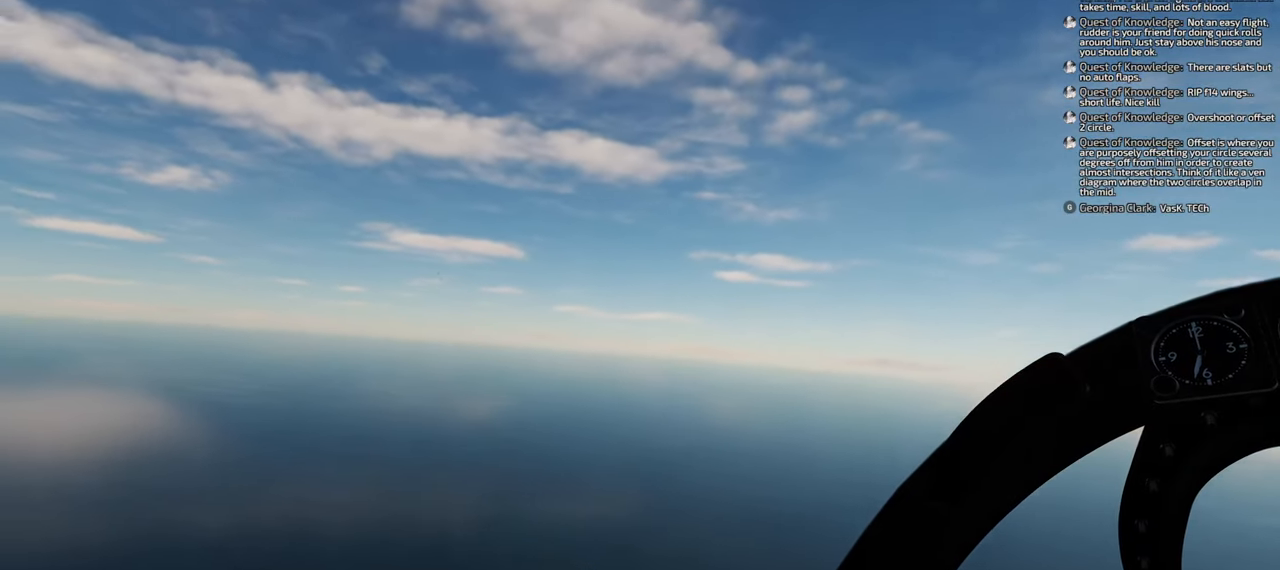
{"buttons": [], "left_stick": "down", "right_stick": "up-right", "events": [[317, "left_stick", "down"], [400, "right_stick", "up-right"]]}
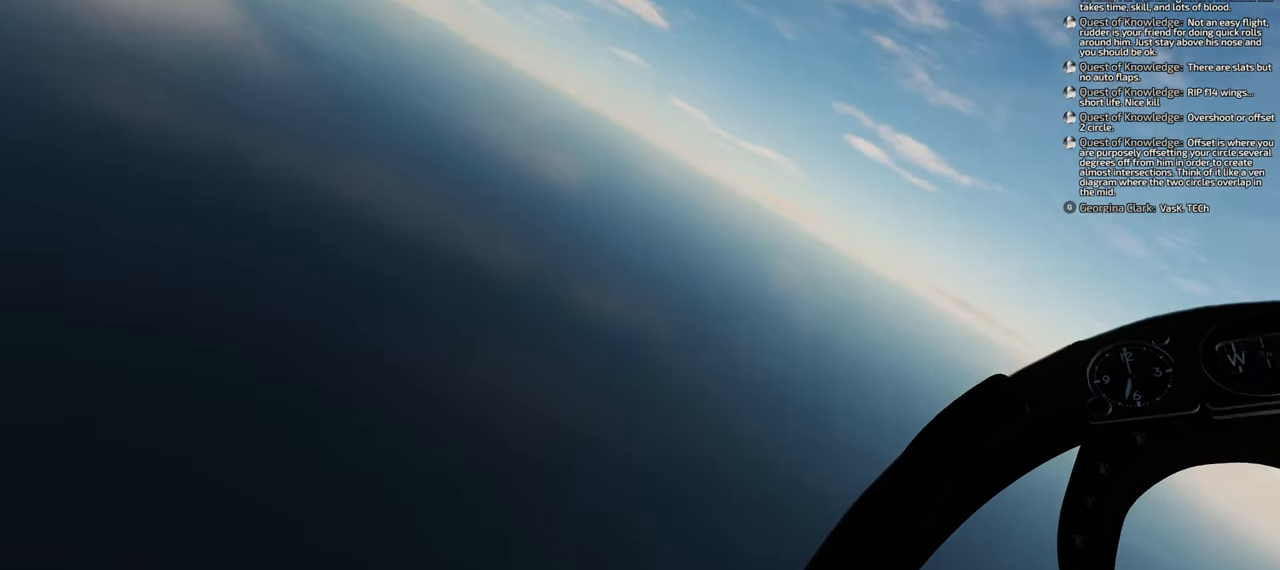
{"buttons": [], "left_stick": "down", "right_stick": "up-right", "events": []}
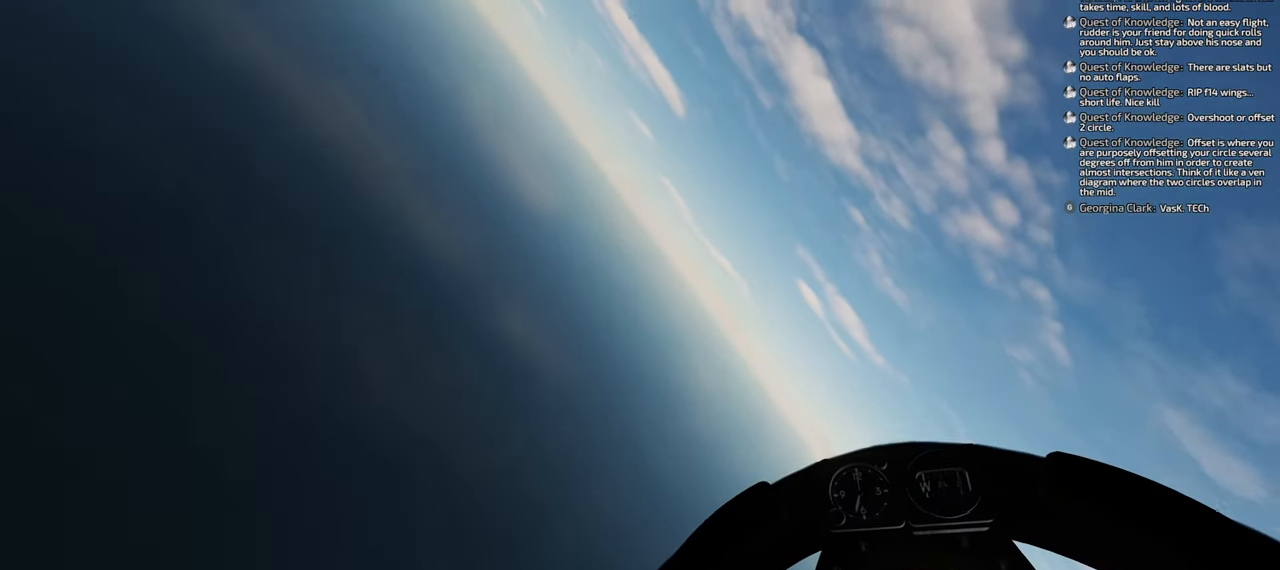
{"buttons": [], "left_stick": "down", "right_stick": "center", "events": [[300, "right_stick", "center"]]}
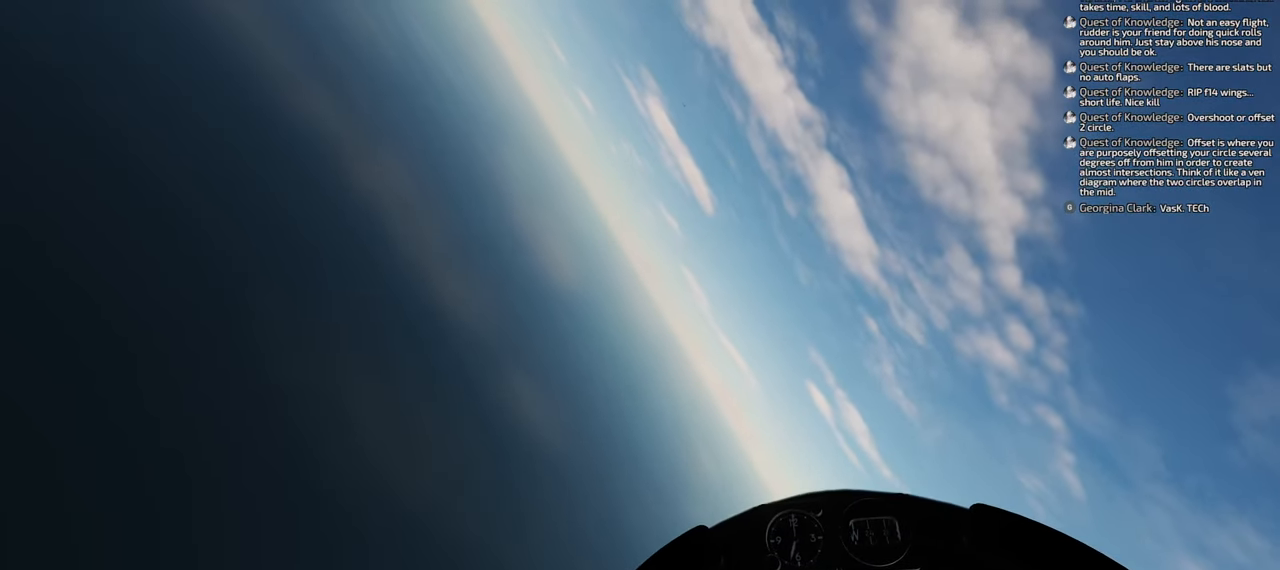
{"buttons": [], "left_stick": "down", "right_stick": "center", "events": []}
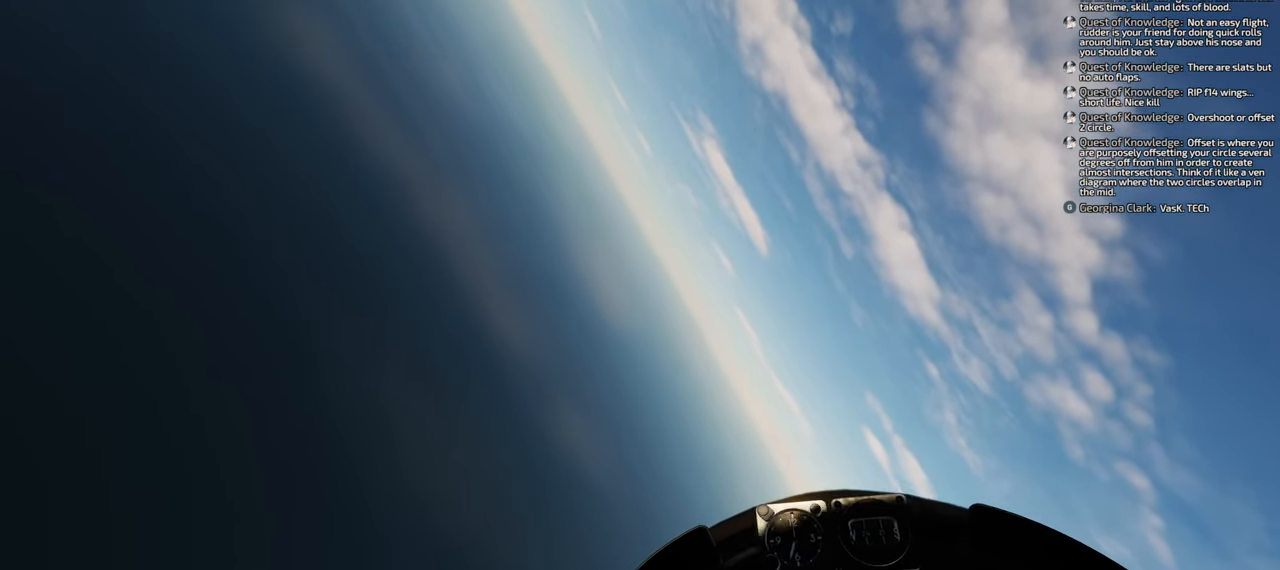
{"buttons": [], "left_stick": "down", "right_stick": "center", "events": []}
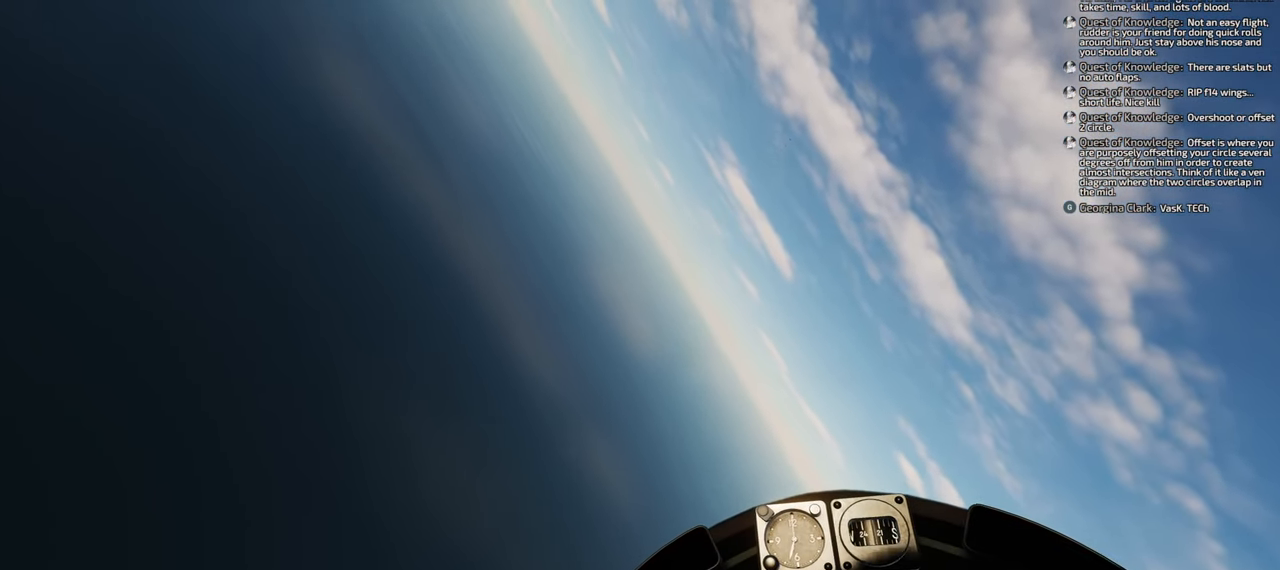
{"buttons": [], "left_stick": "down", "right_stick": "center", "events": []}
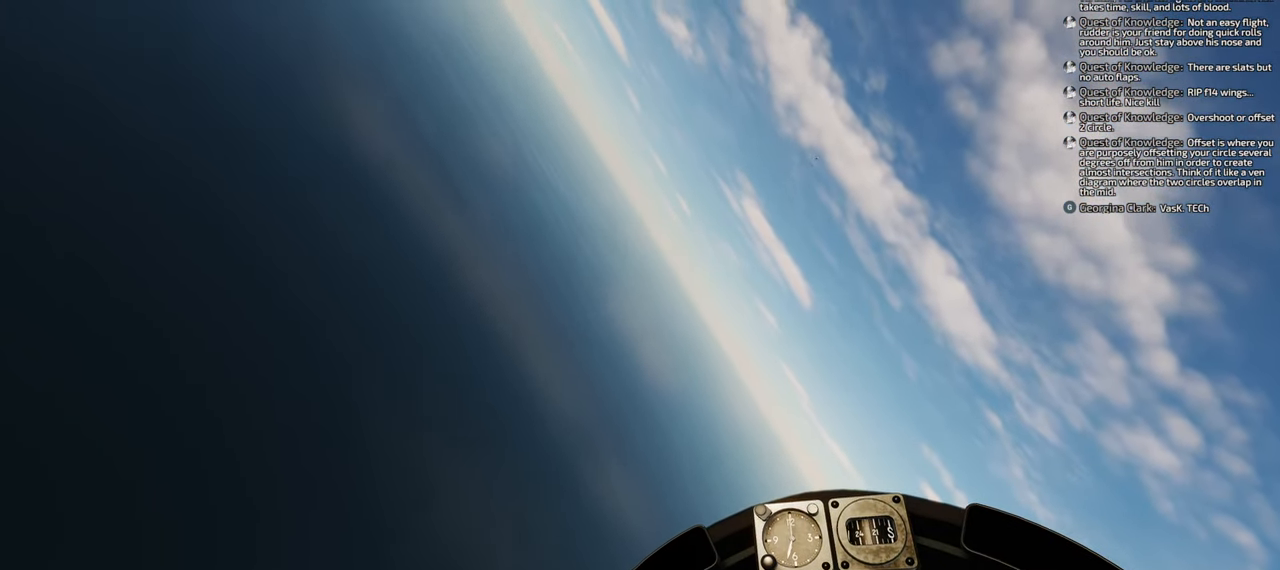
{"buttons": [], "left_stick": "down", "right_stick": "center", "events": []}
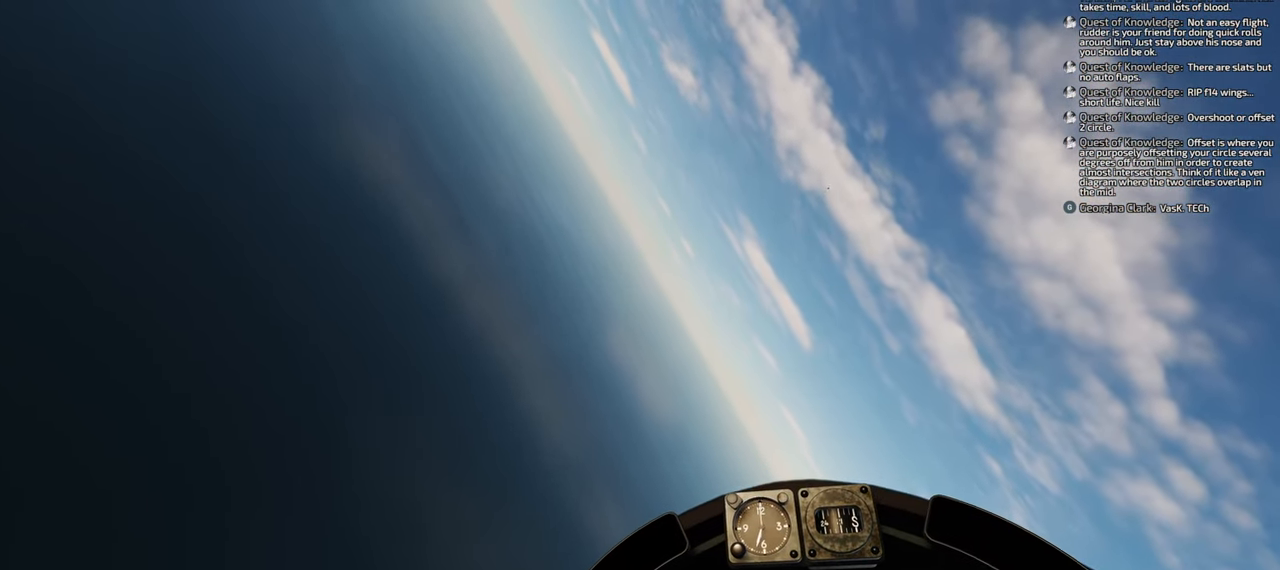
{"buttons": [], "left_stick": "down", "right_stick": "center", "events": []}
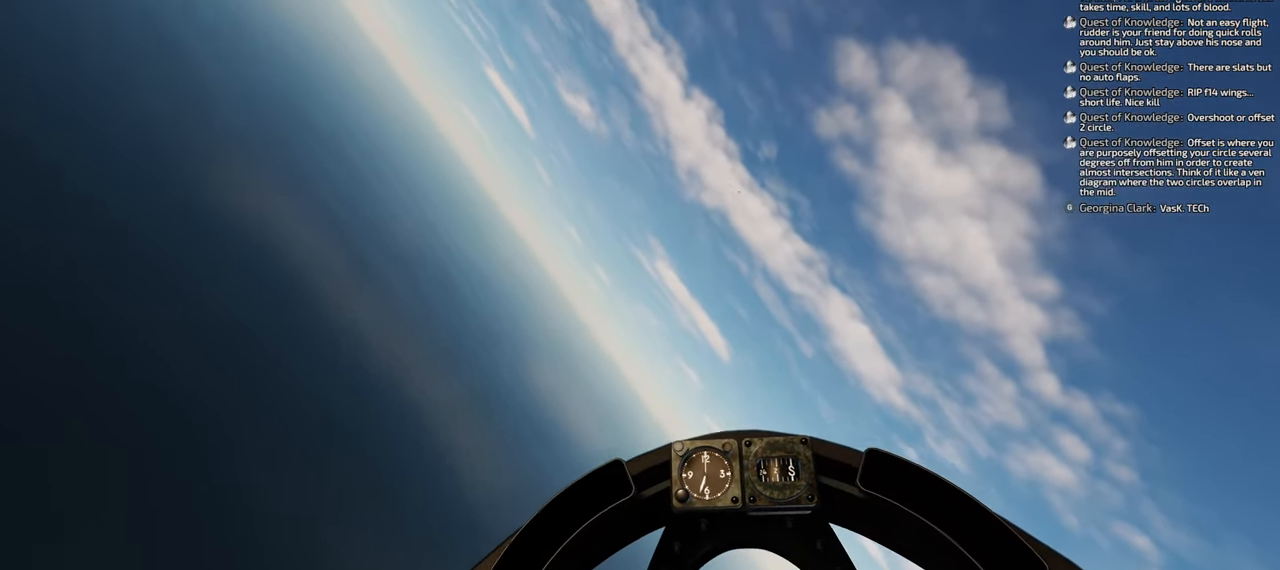
{"buttons": [], "left_stick": "down", "right_stick": "down", "events": [[367, "right_stick", "down"]]}
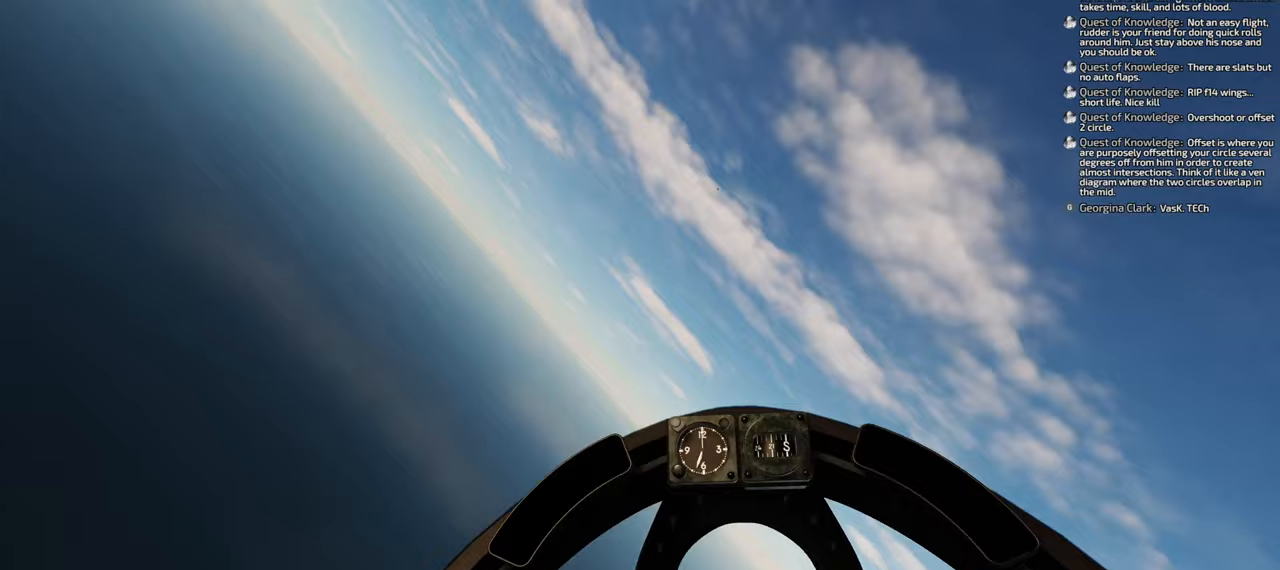
{"buttons": ["R1"], "left_stick": "down", "right_stick": "center", "events": [[300, "right_stick", "center"], [417, "R1", "down"]]}
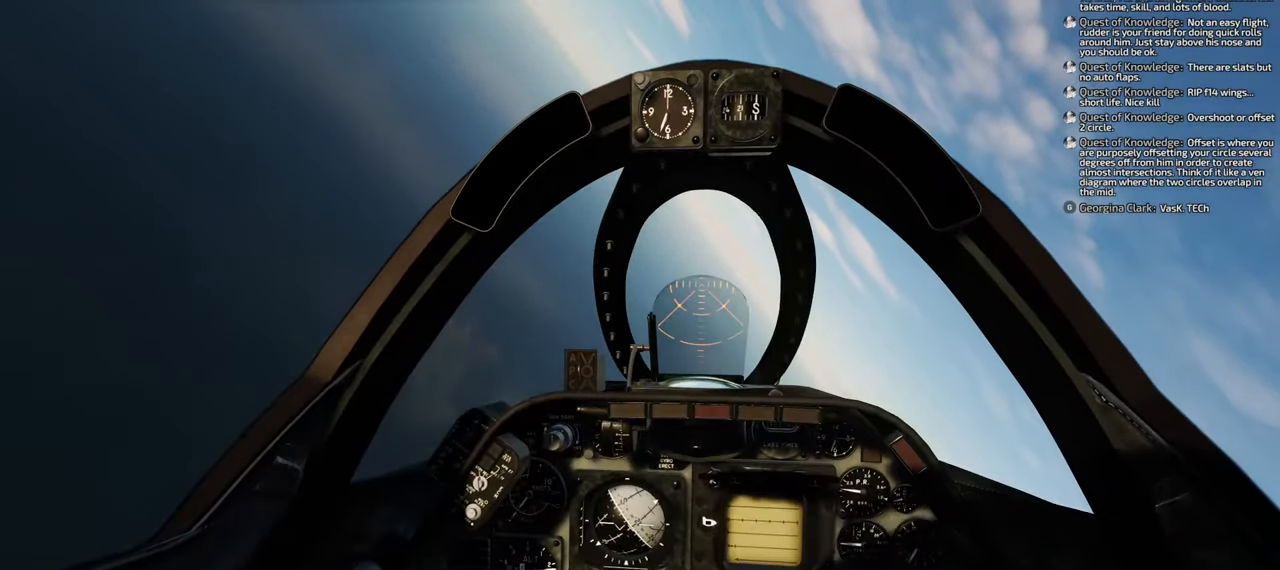
{"buttons": ["Y", "R1"], "left_stick": "down", "right_stick": "center", "events": [[33, "Y", "down"]]}
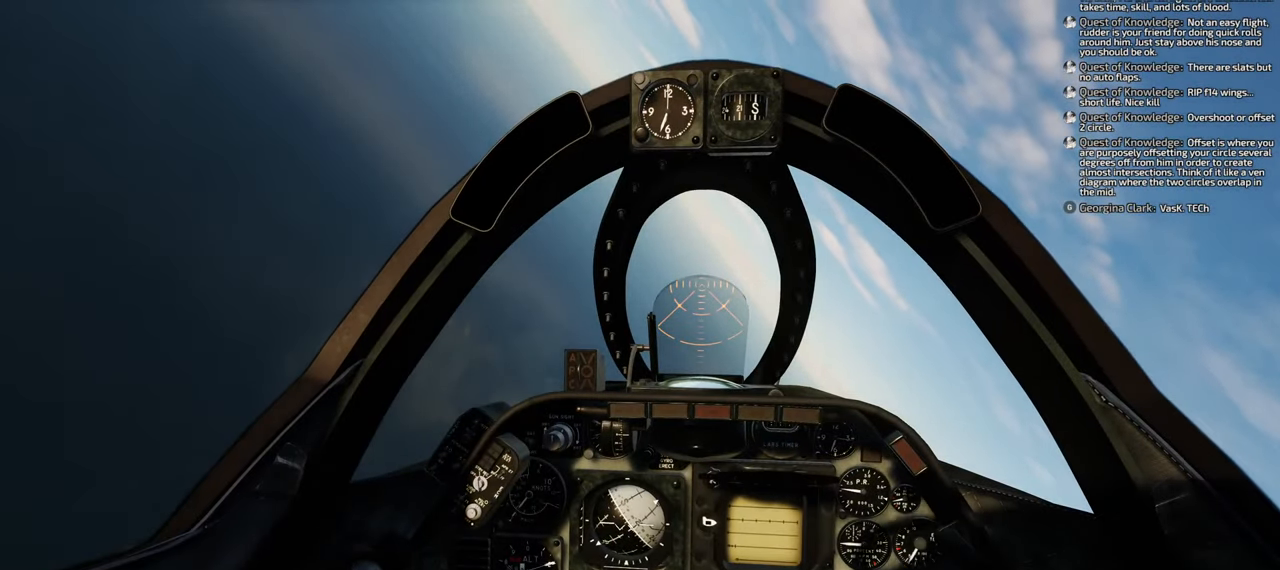
{"buttons": [], "left_stick": "down", "right_stick": "center", "events": [[467, "R1", "up"], [467, "Y", "up"]]}
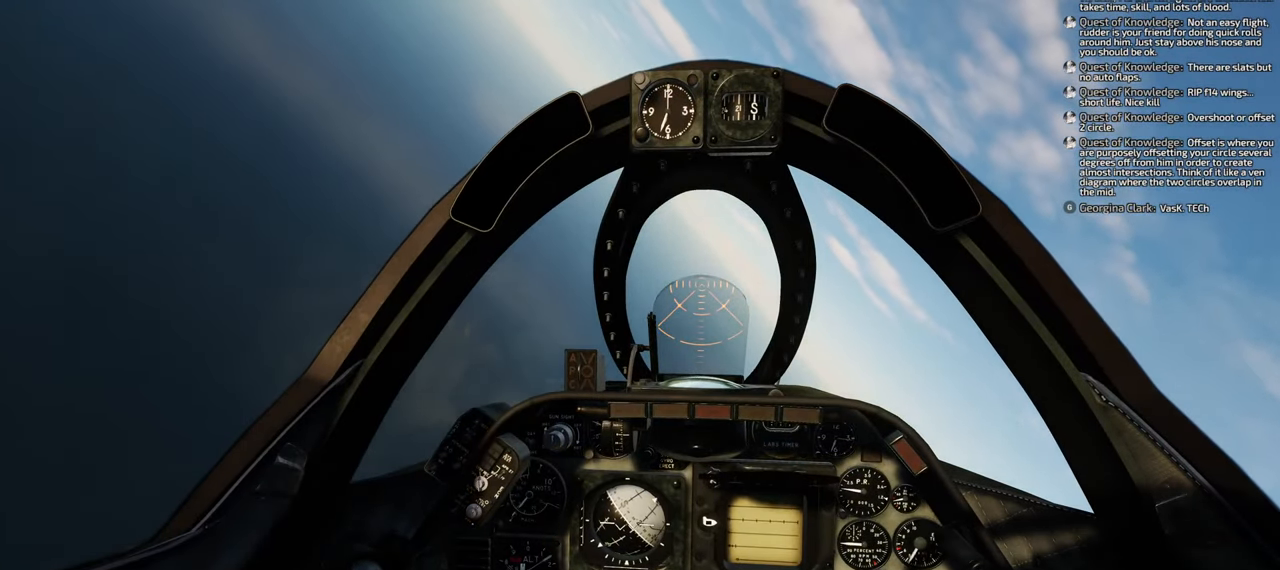
{"buttons": [], "left_stick": "down", "right_stick": "up", "events": [[150, "right_stick", "up"]]}
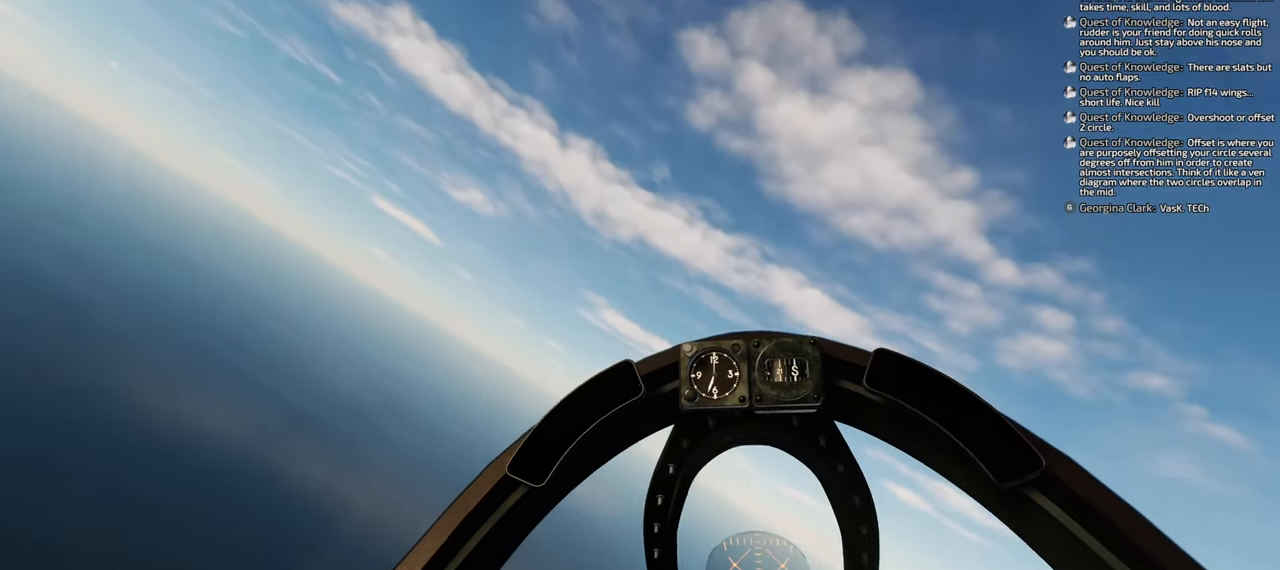
{"buttons": [], "left_stick": "down", "right_stick": "center", "events": [[117, "right_stick", "center"]]}
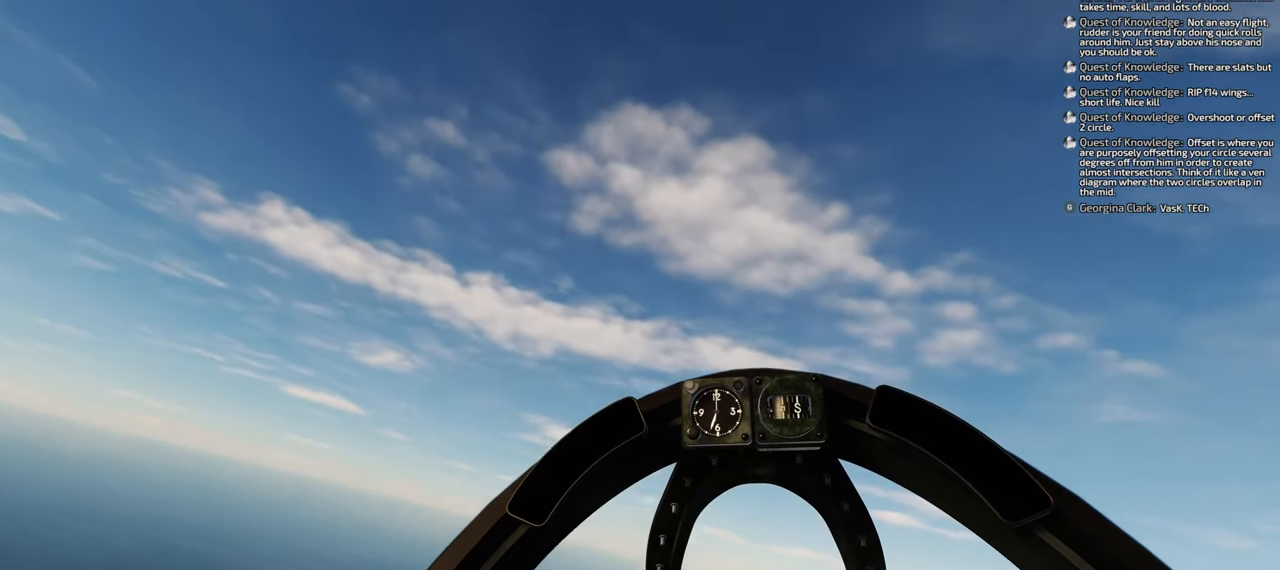
{"buttons": [], "left_stick": "down", "right_stick": "center", "events": []}
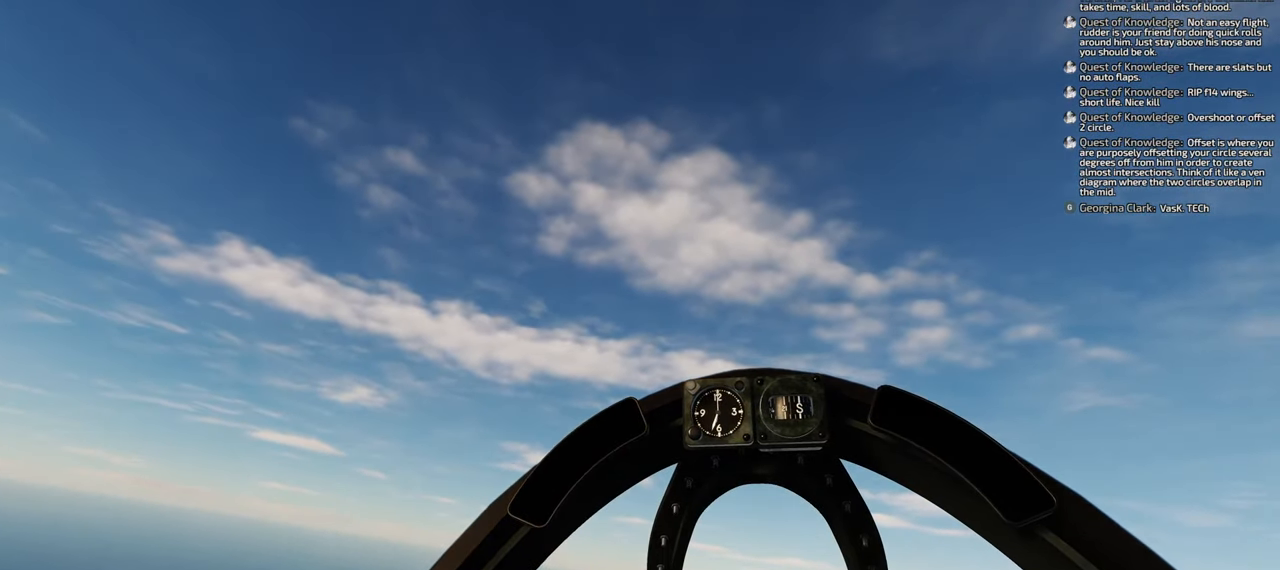
{"buttons": [], "left_stick": "down", "right_stick": "center", "events": []}
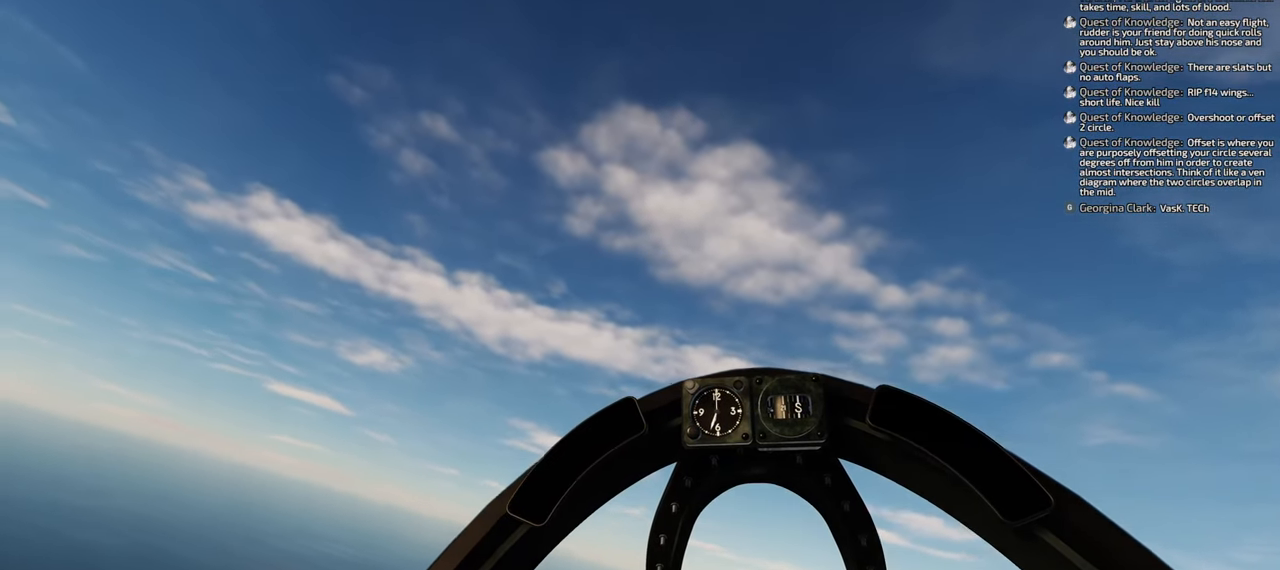
{"buttons": [], "left_stick": "down", "right_stick": "center", "events": []}
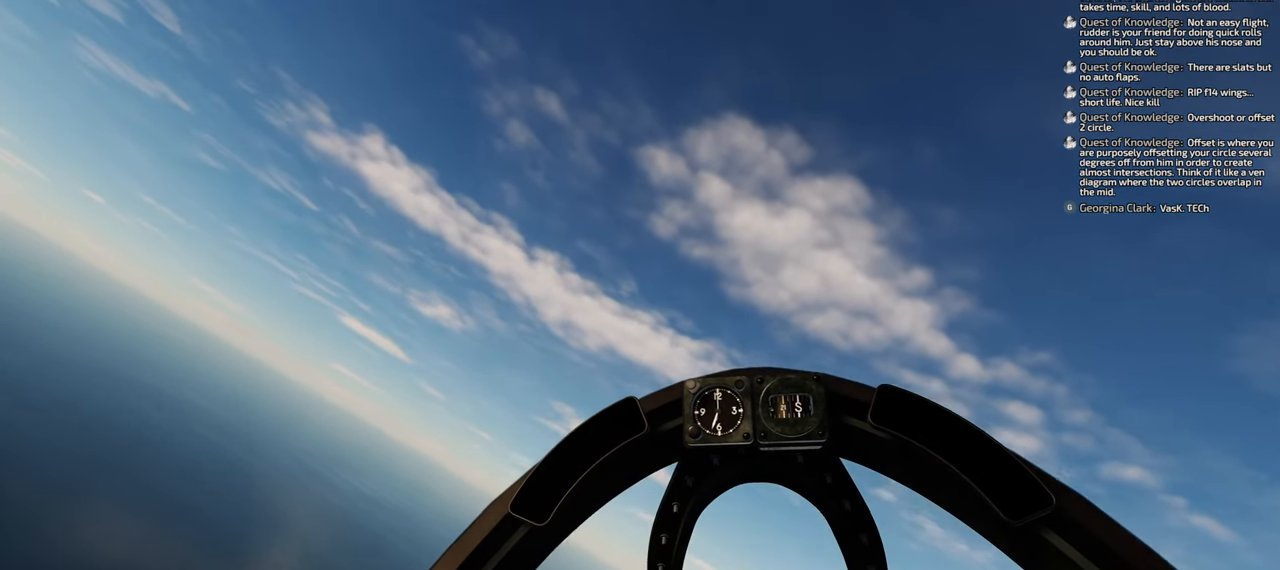
{"buttons": [], "left_stick": "down", "right_stick": "center", "events": []}
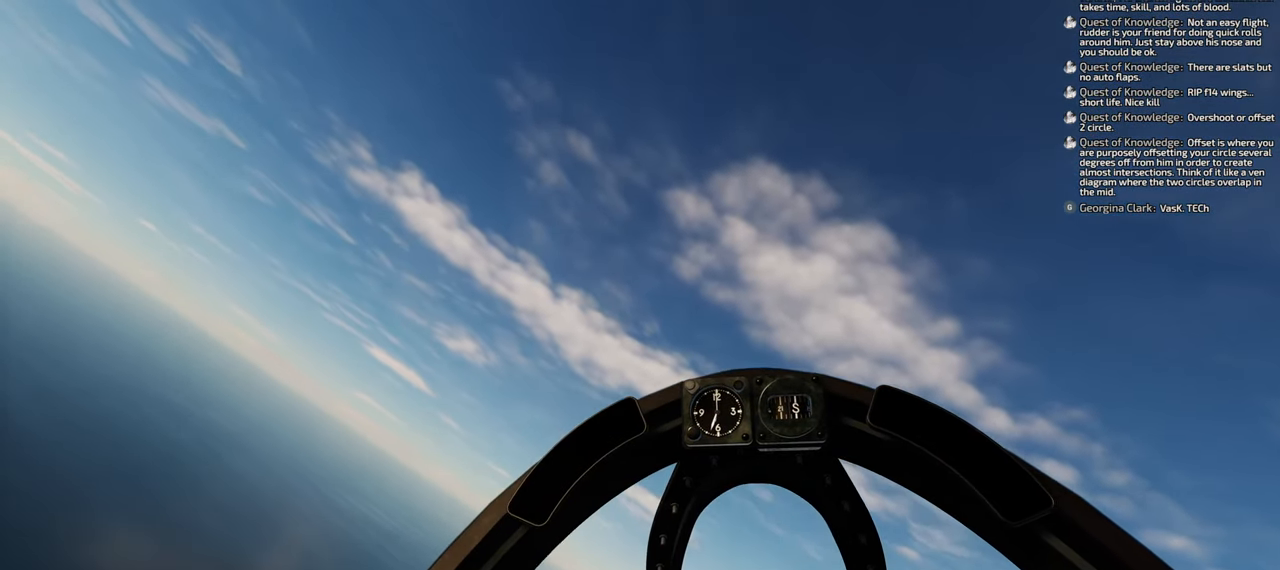
{"buttons": [], "left_stick": "down", "right_stick": "center", "events": []}